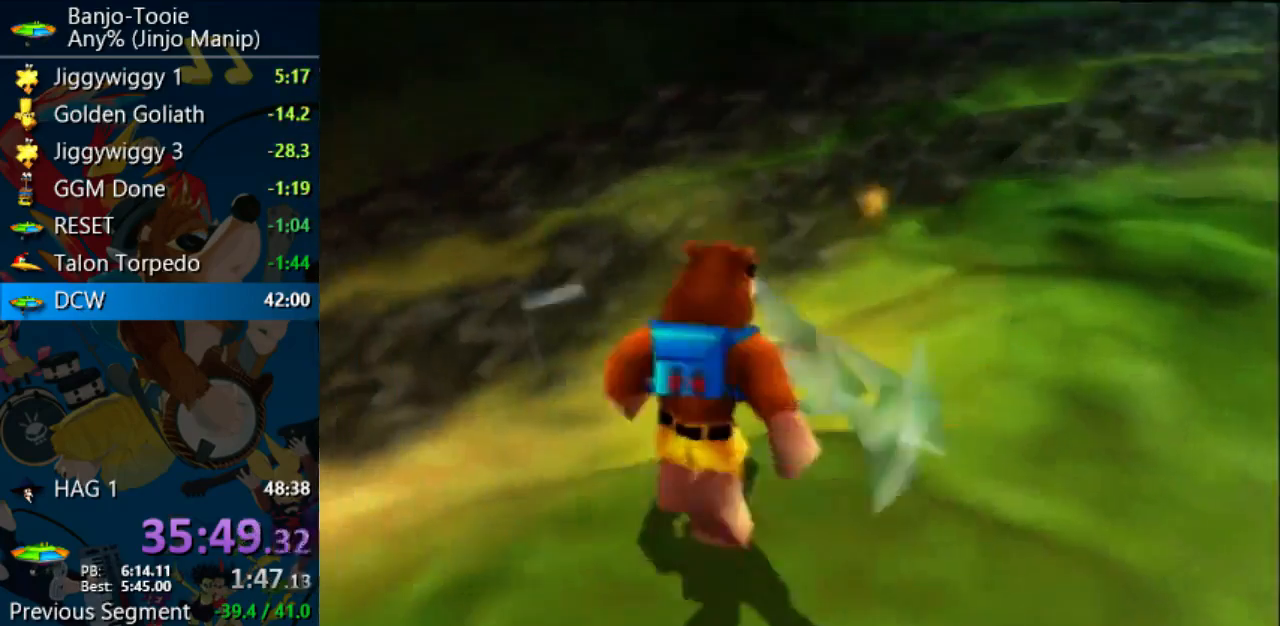
Gameplay with a controller (Nintendo layout); each line is a JSON object with the inputs held at the frame after it. "events" lists button and stick changes between this image and that frame as [ms after this image, input, new state], when the widget could be followed in between. Not read: L1 L3 R3.
{"buttons": [], "left_stick": "up-left"}
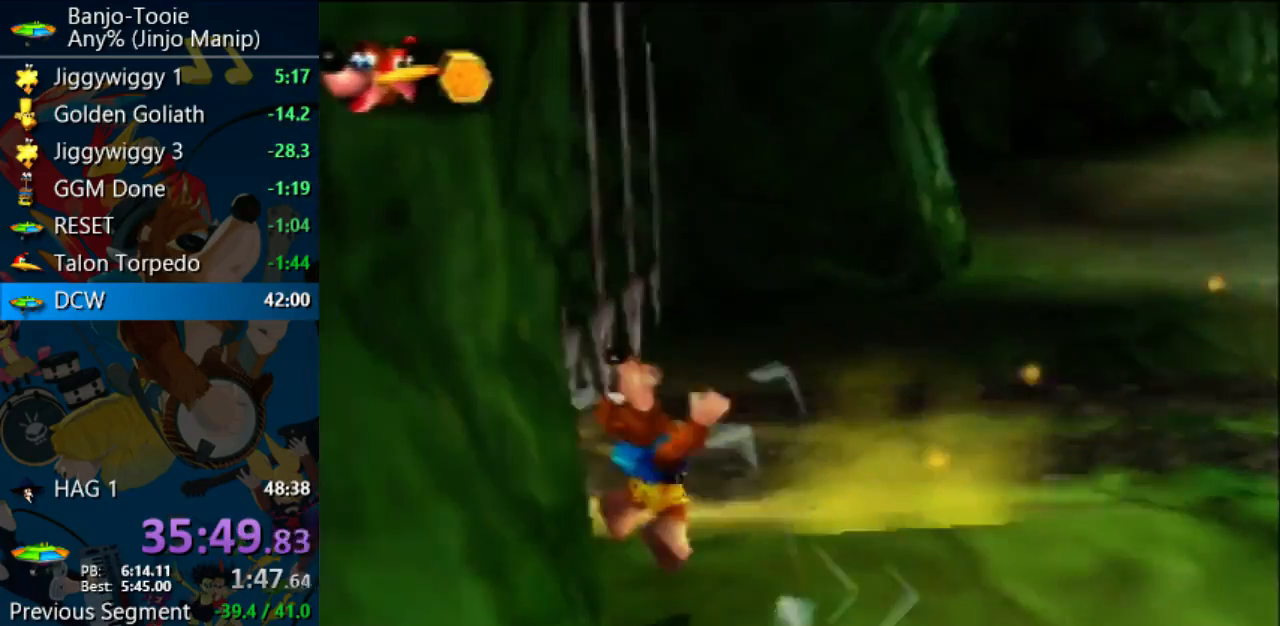
{"buttons": [], "left_stick": "up", "events": [[100, "left_stick", "up"]]}
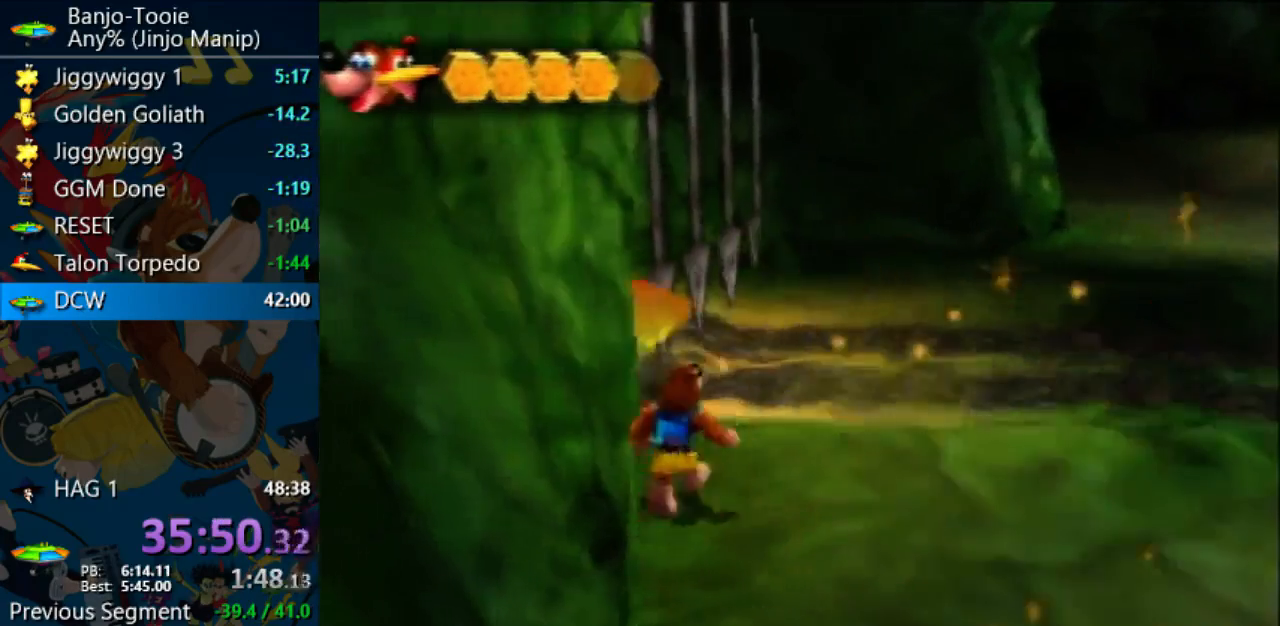
{"buttons": [], "left_stick": "up", "events": []}
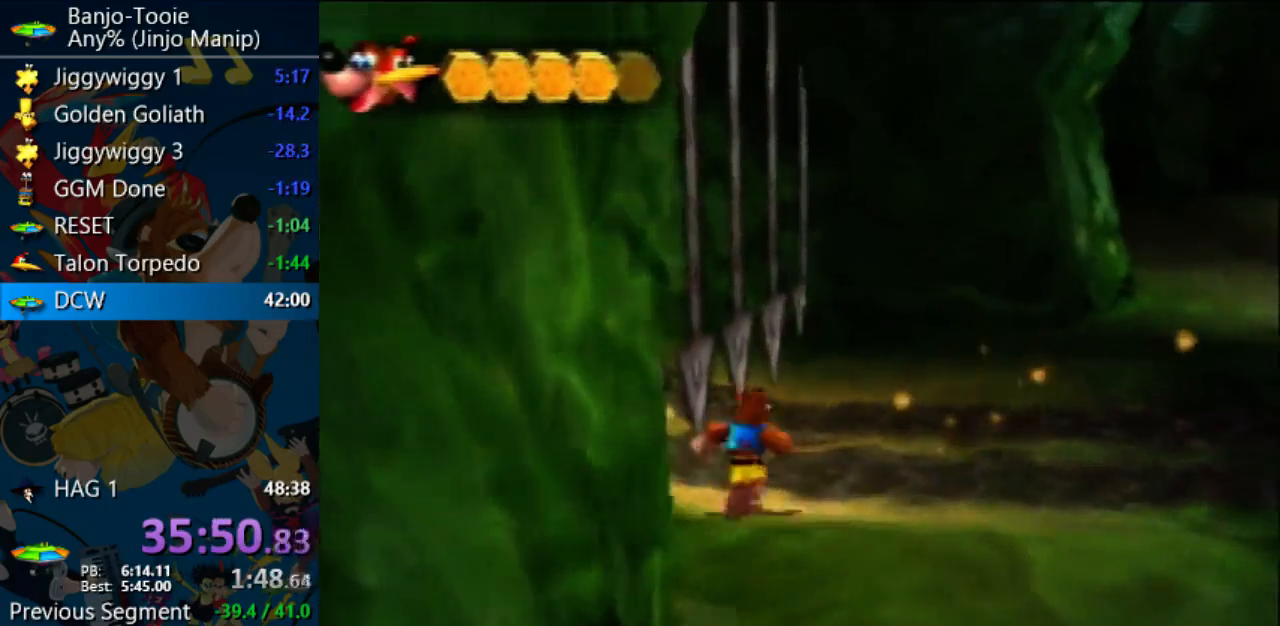
{"buttons": [], "left_stick": "up", "events": []}
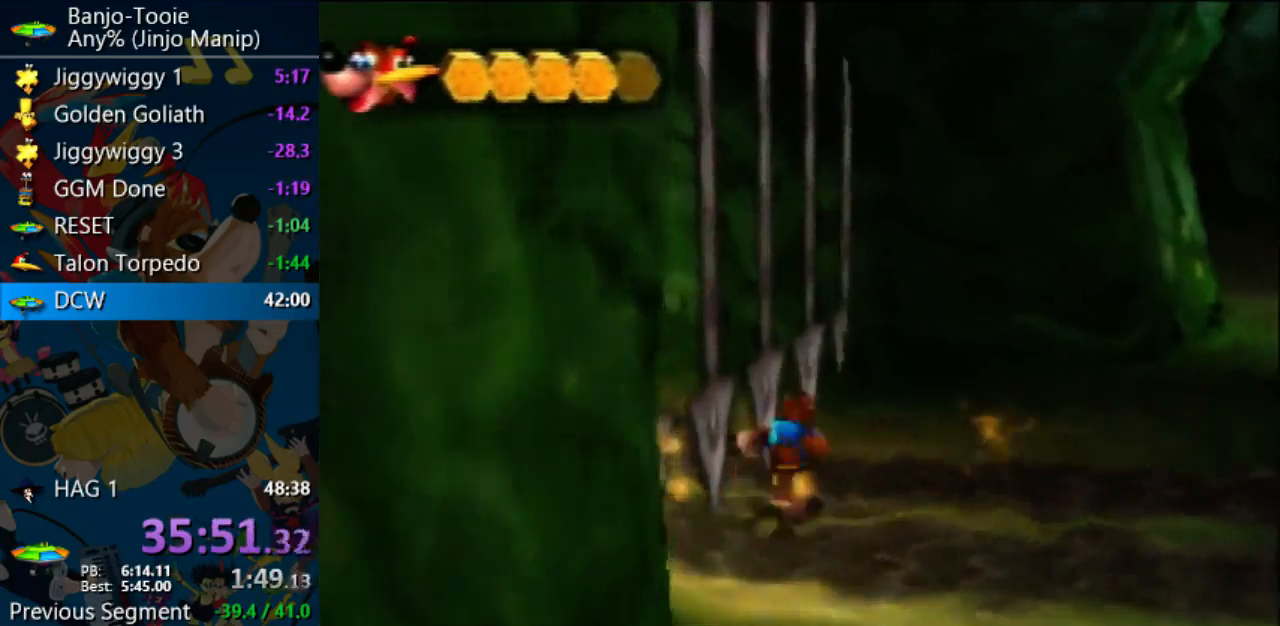
{"buttons": ["C_UP"], "left_stick": "center", "events": [[167, "left_stick", "right"], [300, "C_UP", "down"], [300, "left_stick", "center"]]}
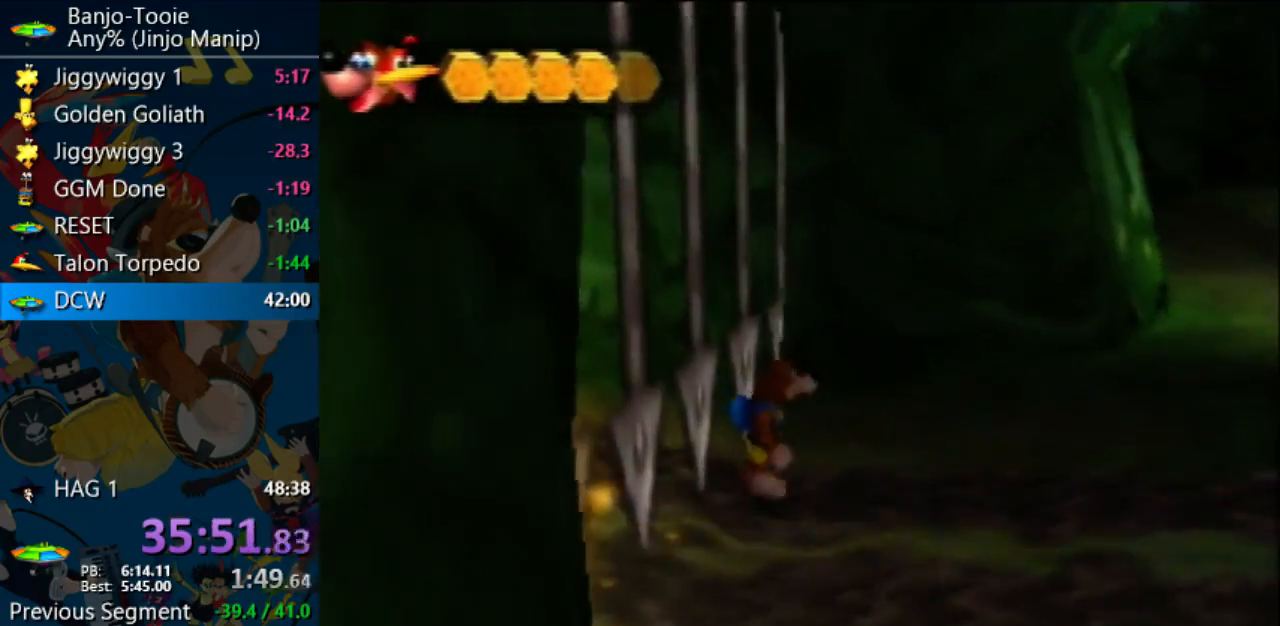
{"buttons": [], "left_stick": "center", "events": [[67, "C_UP", "up"], [133, "C_UP", "down"], [233, "C_UP", "up"]]}
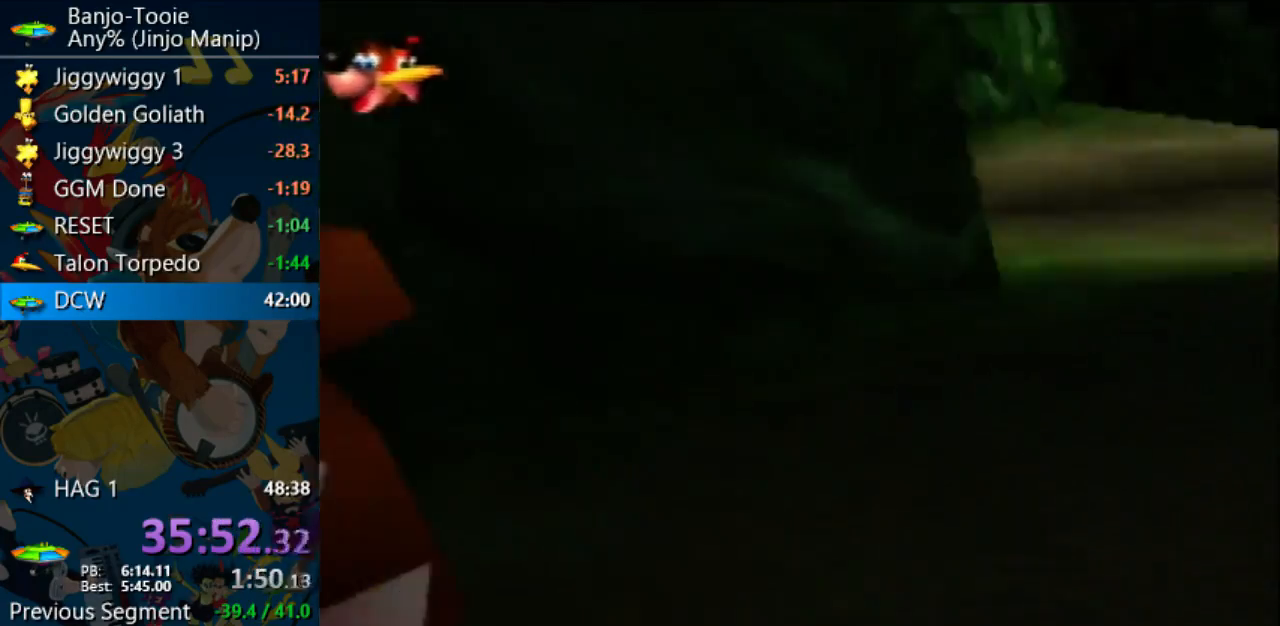
{"buttons": [], "left_stick": "down-right", "events": [[67, "left_stick", "right"], [300, "left_stick", "down-right"]]}
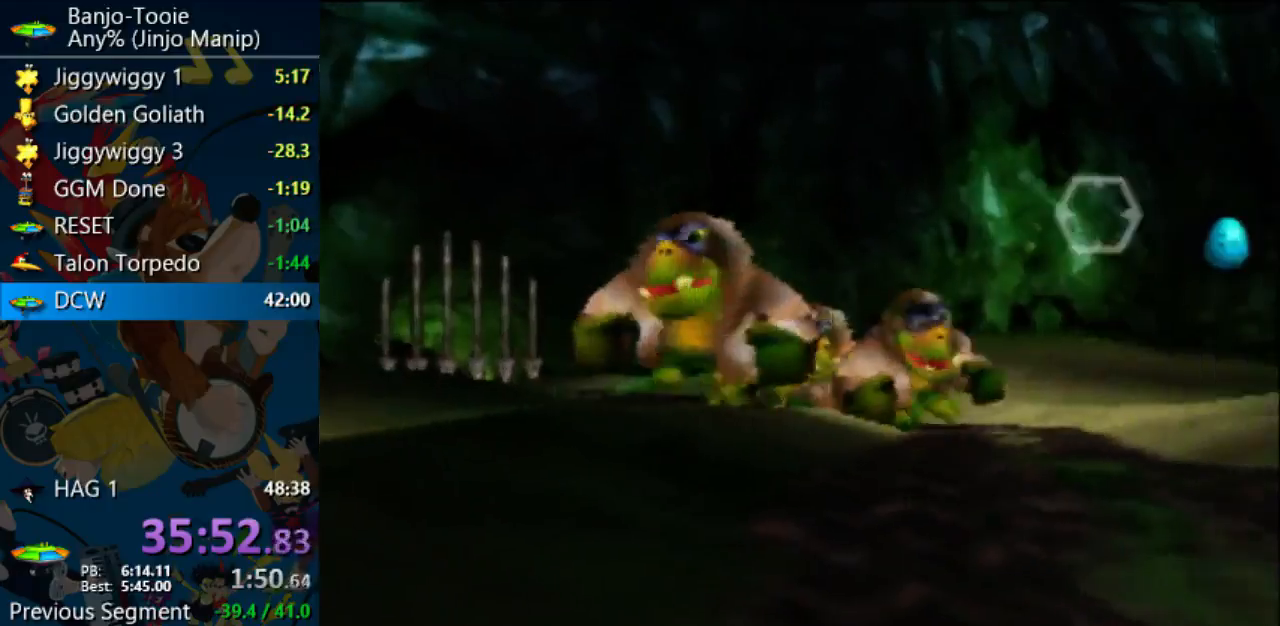
{"buttons": [], "left_stick": "center", "events": [[33, "left_stick", "center"]]}
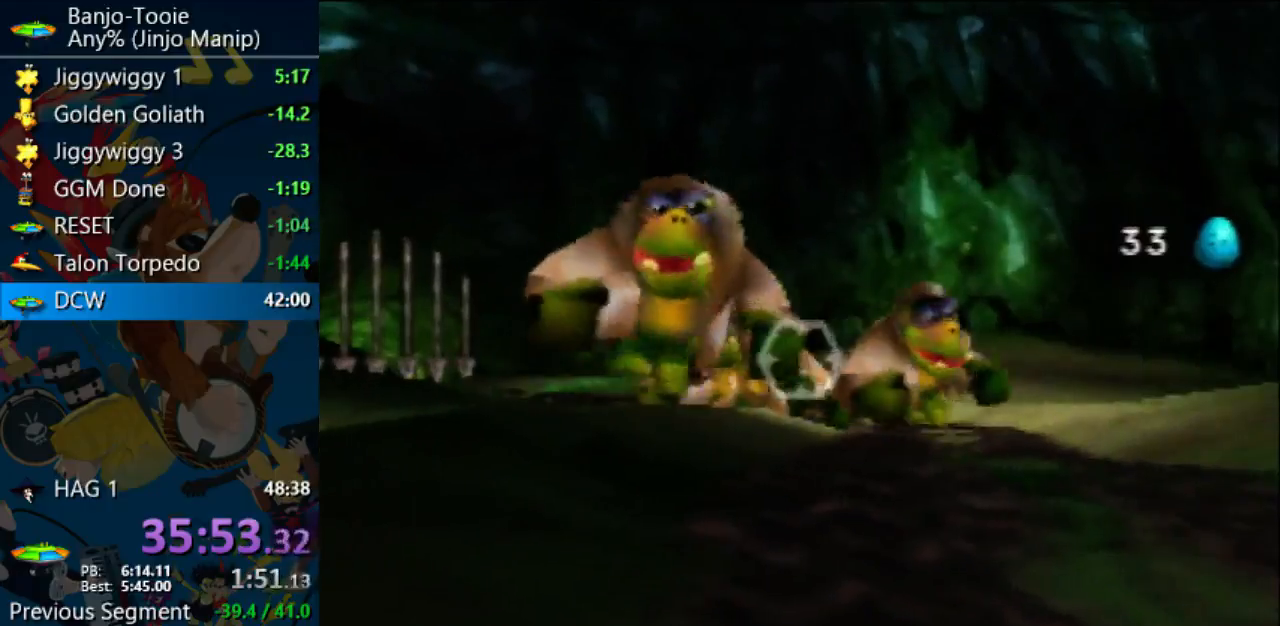
{"buttons": [], "left_stick": "center", "events": []}
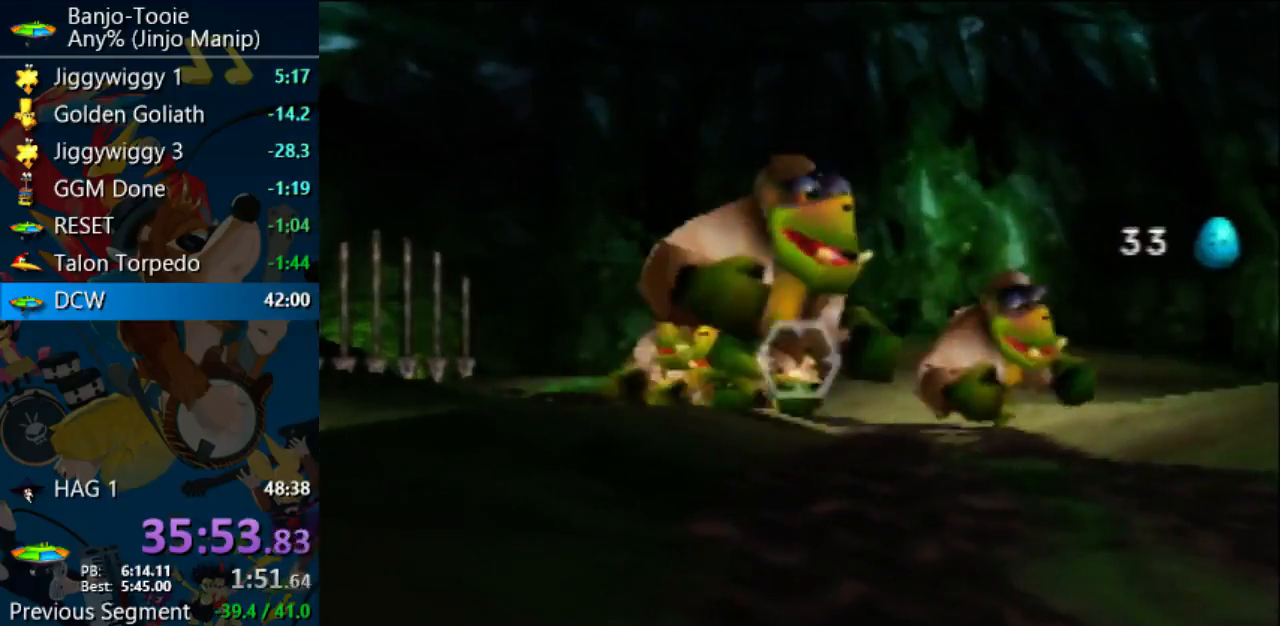
{"buttons": [], "left_stick": "center", "events": []}
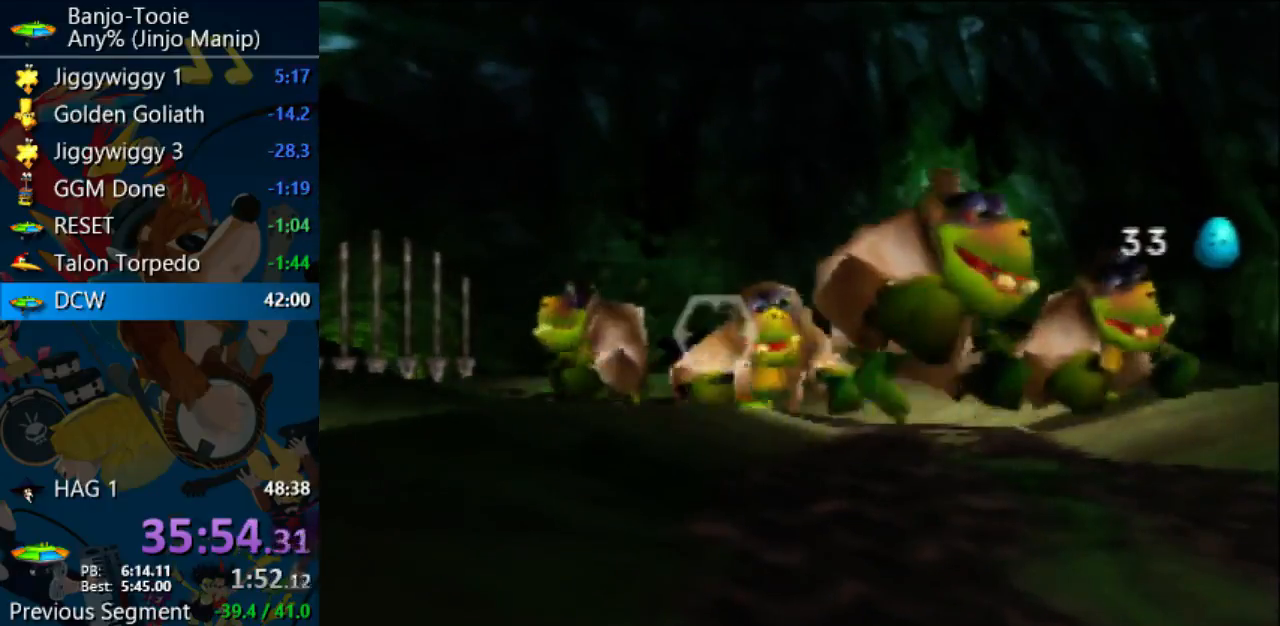
{"buttons": ["Z"], "left_stick": "center", "events": [[167, "Z", "down"], [367, "C_UP", "down"], [500, "C_UP", "up"]]}
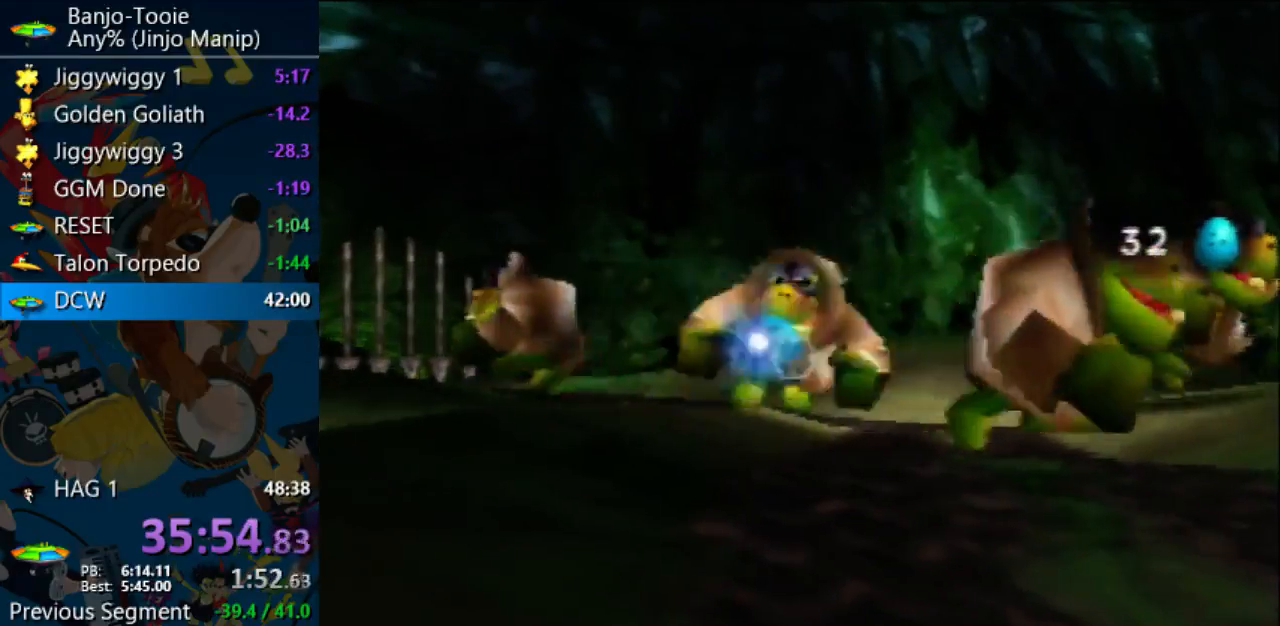
{"buttons": ["B", "Z", "C_LEFT"], "left_stick": "center", "events": [[400, "B", "down"], [433, "C_LEFT", "down"]]}
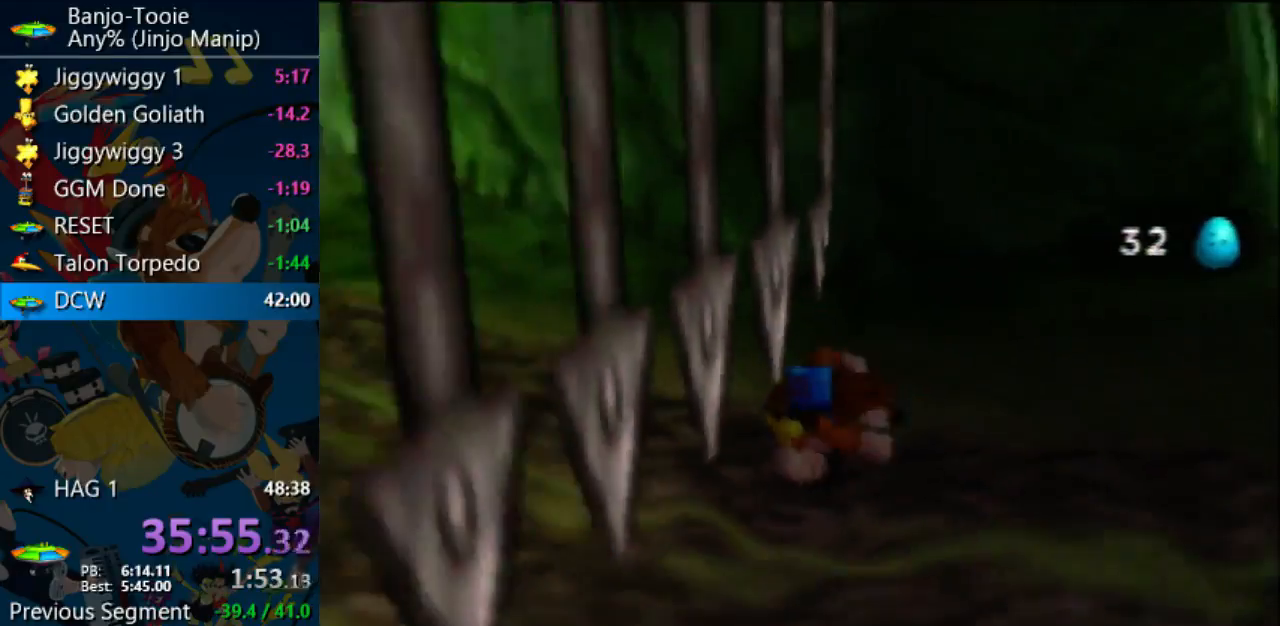
{"buttons": [], "left_stick": "center", "events": [[33, "B", "up"], [33, "C_LEFT", "up"], [467, "Z", "up"]]}
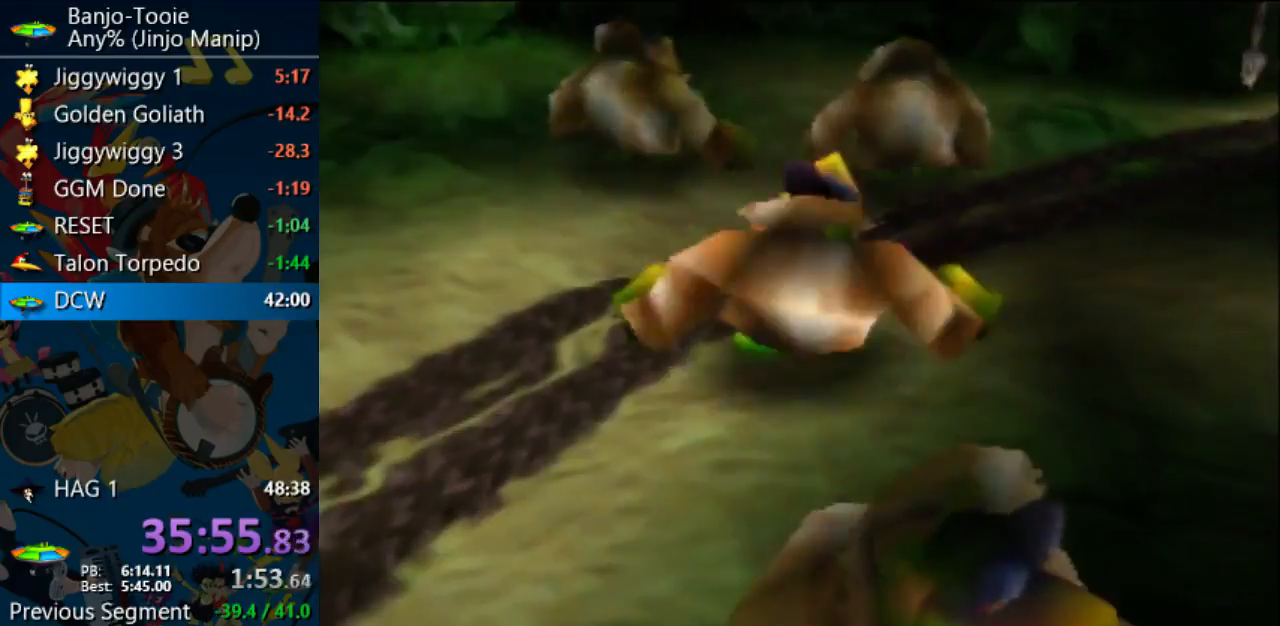
{"buttons": ["A", "B", "R1"], "left_stick": "center", "events": [[433, "A", "down"], [433, "B", "down"], [433, "R1", "down"]]}